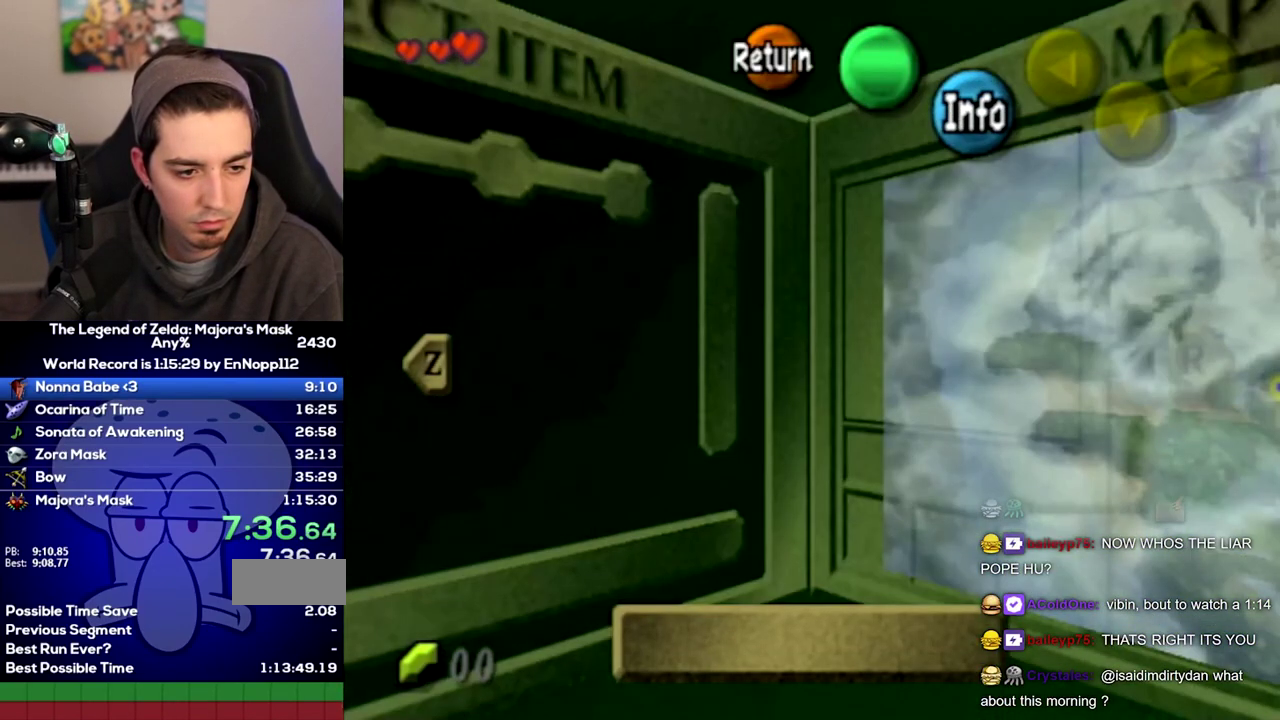
Gameplay with a controller (Nintendo layout); each line is a JSON object with the inputs held at the frame after it. "events" lists button and stick changes between this image and that frame as [ms after this image, input, new state], when the widget could be followed in between. Not read: L3 R3.
{"buttons": ["L1"], "left_stick": "down", "right_stick": "center", "events": [[100, "START", "down"], [167, "START", "up"]]}
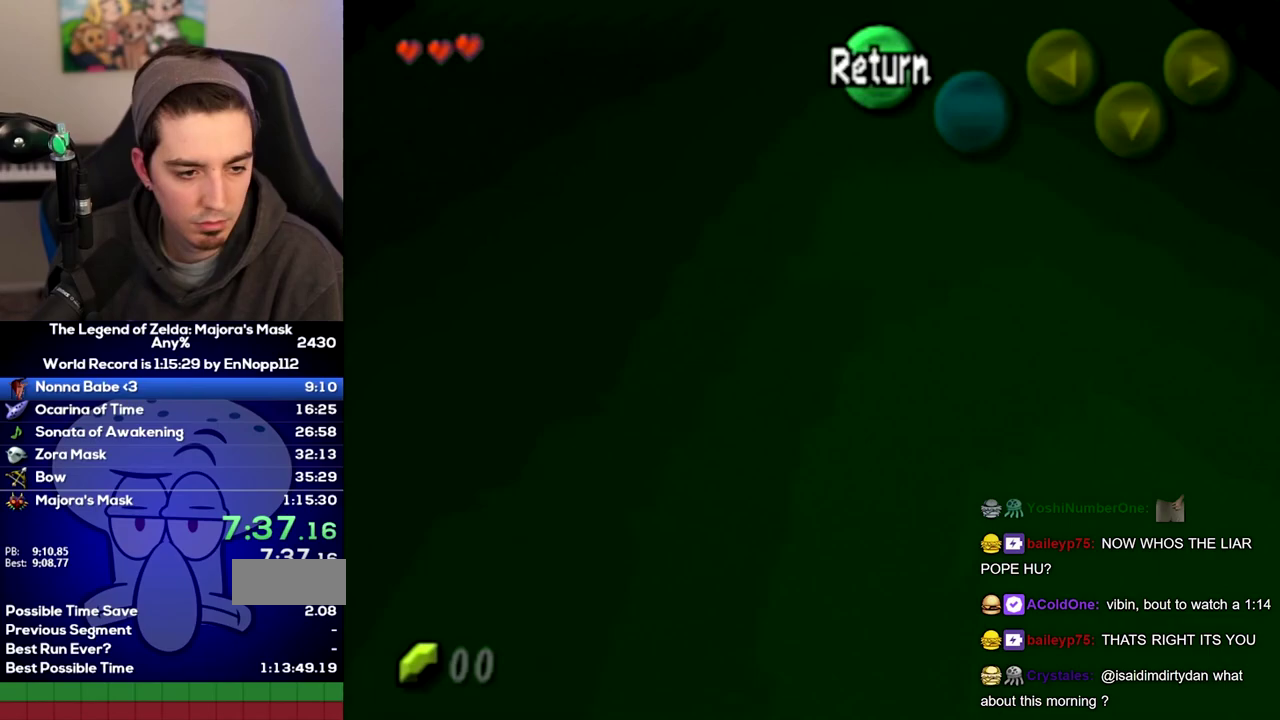
{"buttons": ["L1"], "left_stick": "down", "right_stick": "center", "events": [[67, "START", "down"], [167, "START", "up"]]}
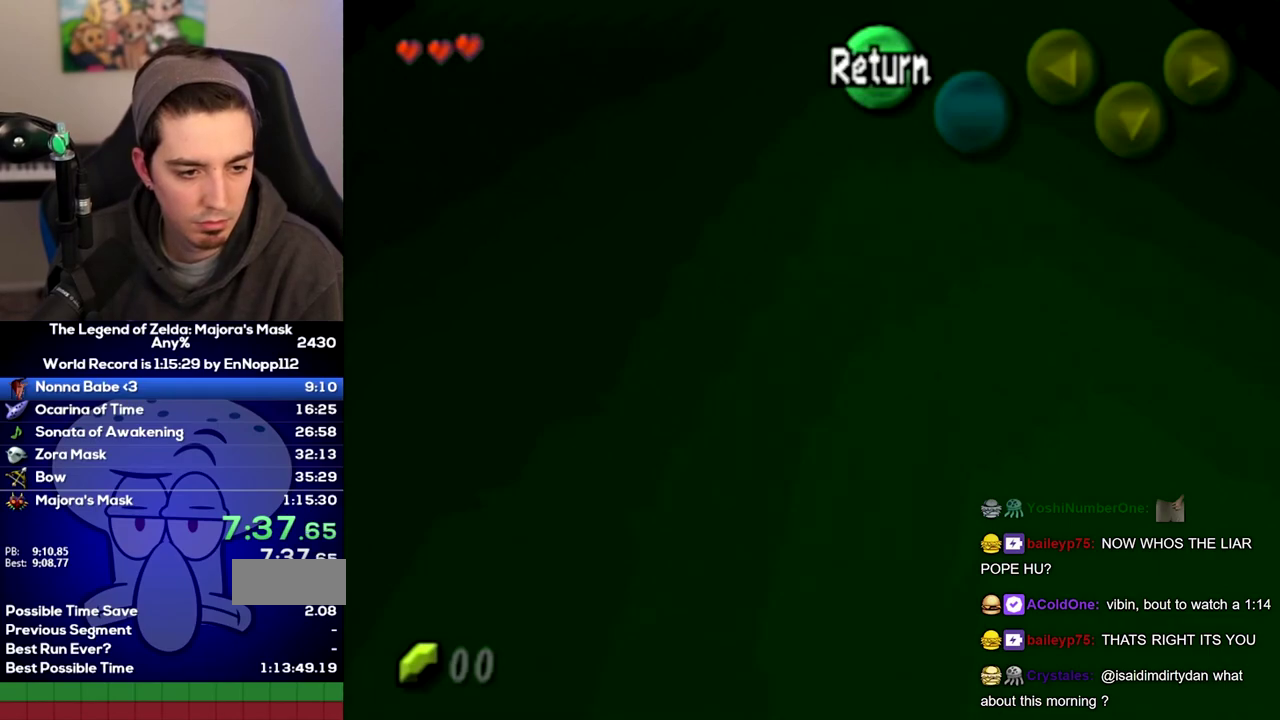
{"buttons": ["L1"], "left_stick": "down", "right_stick": "center", "events": [[200, "START", "down"], [283, "START", "up"]]}
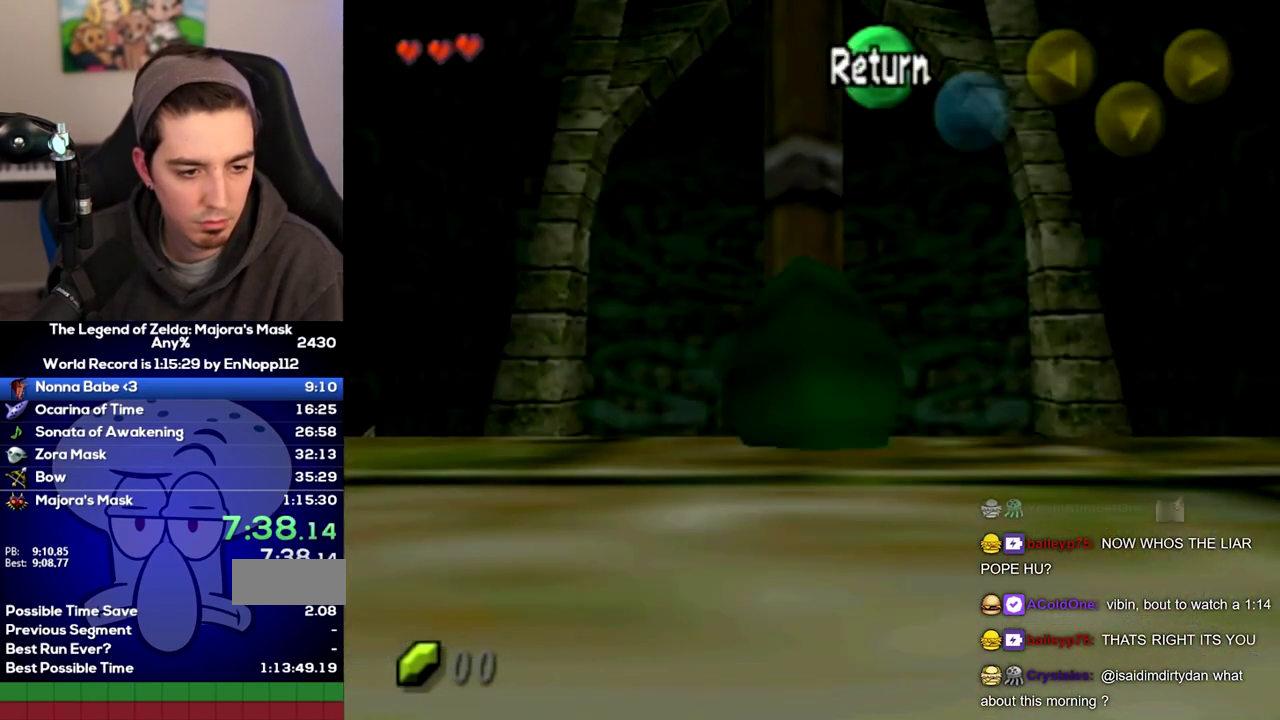
{"buttons": ["L1"], "left_stick": "down", "right_stick": "center", "events": [[233, "START", "down"], [283, "START", "up"]]}
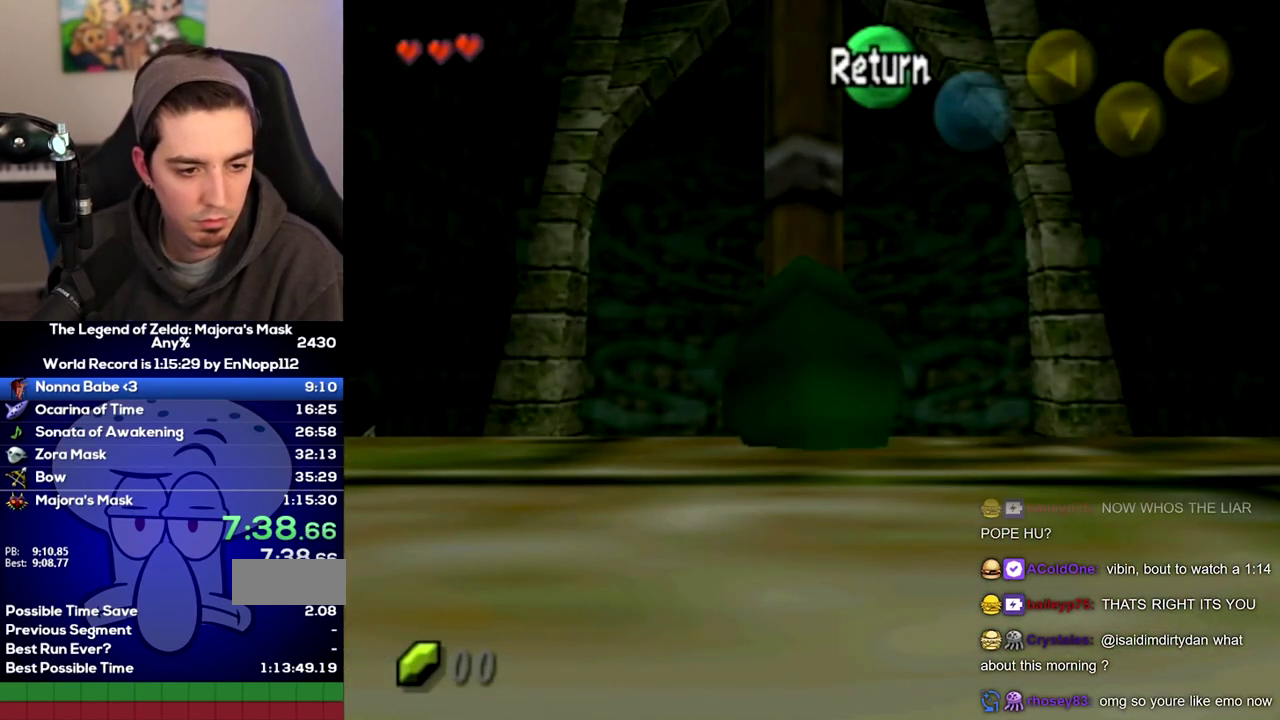
{"buttons": ["L1"], "left_stick": "down", "right_stick": "center", "events": [[350, "START", "down"], [417, "START", "up"]]}
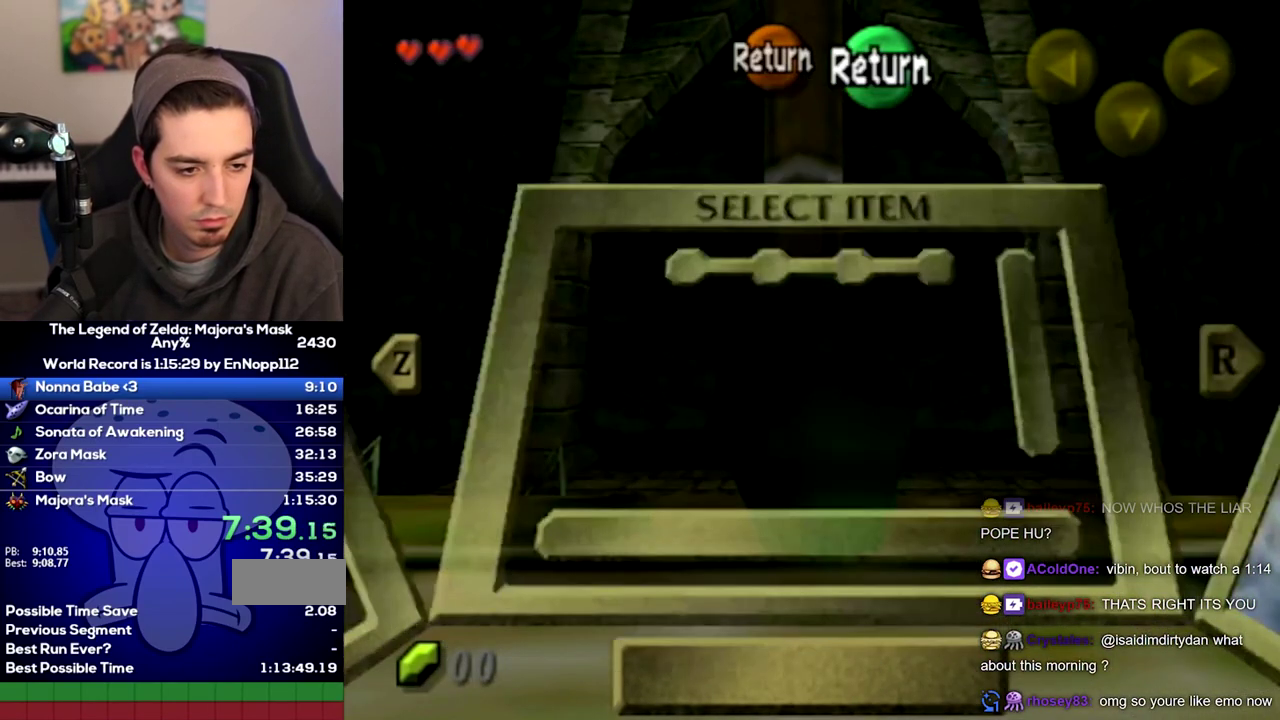
{"buttons": ["L1"], "left_stick": "down", "right_stick": "center", "events": [[350, "START", "down"], [450, "START", "up"]]}
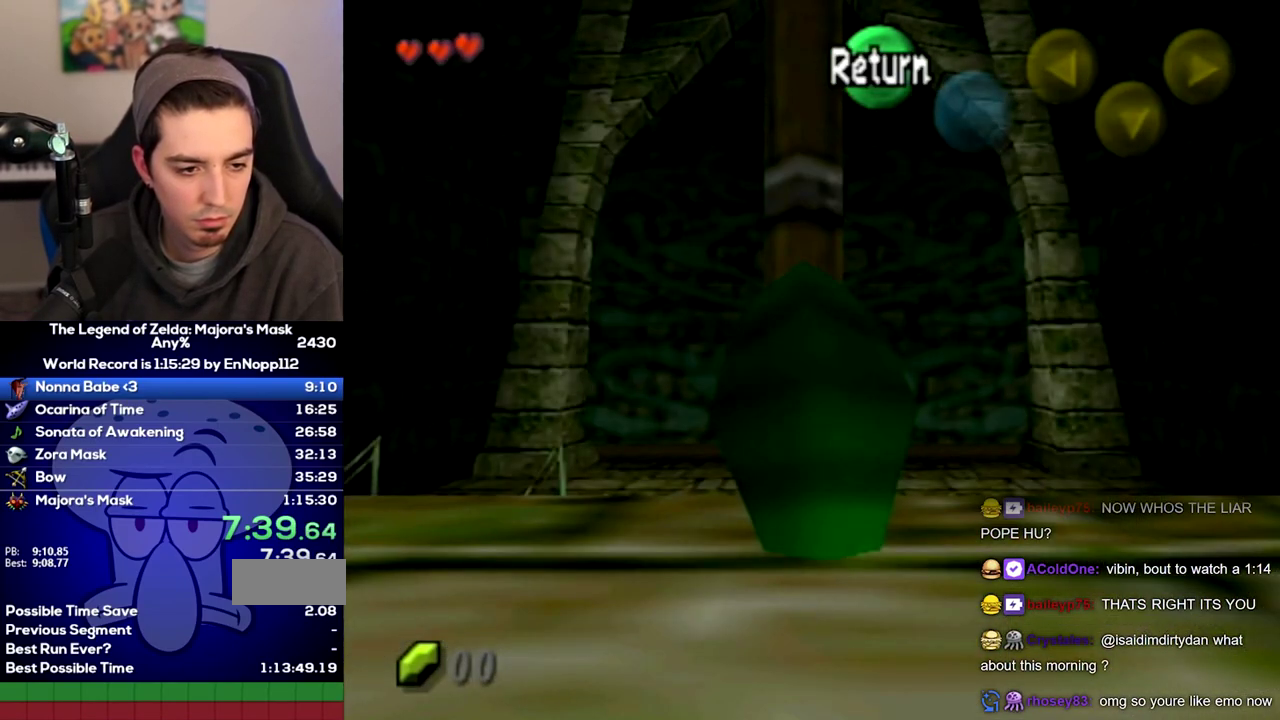
{"buttons": ["START"], "left_stick": "down", "right_stick": "center", "events": [[500, "L1", "up"], [500, "START", "down"]]}
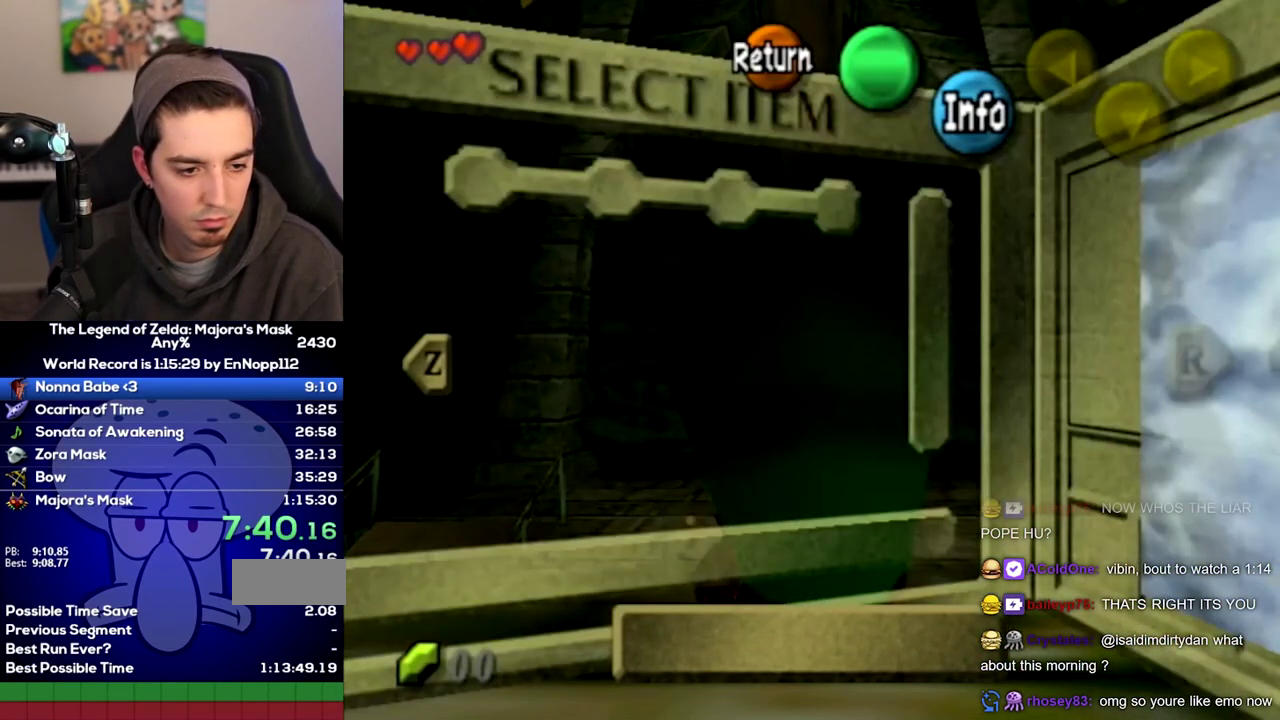
{"buttons": [], "left_stick": "down", "right_stick": "center", "events": [[67, "START", "up"]]}
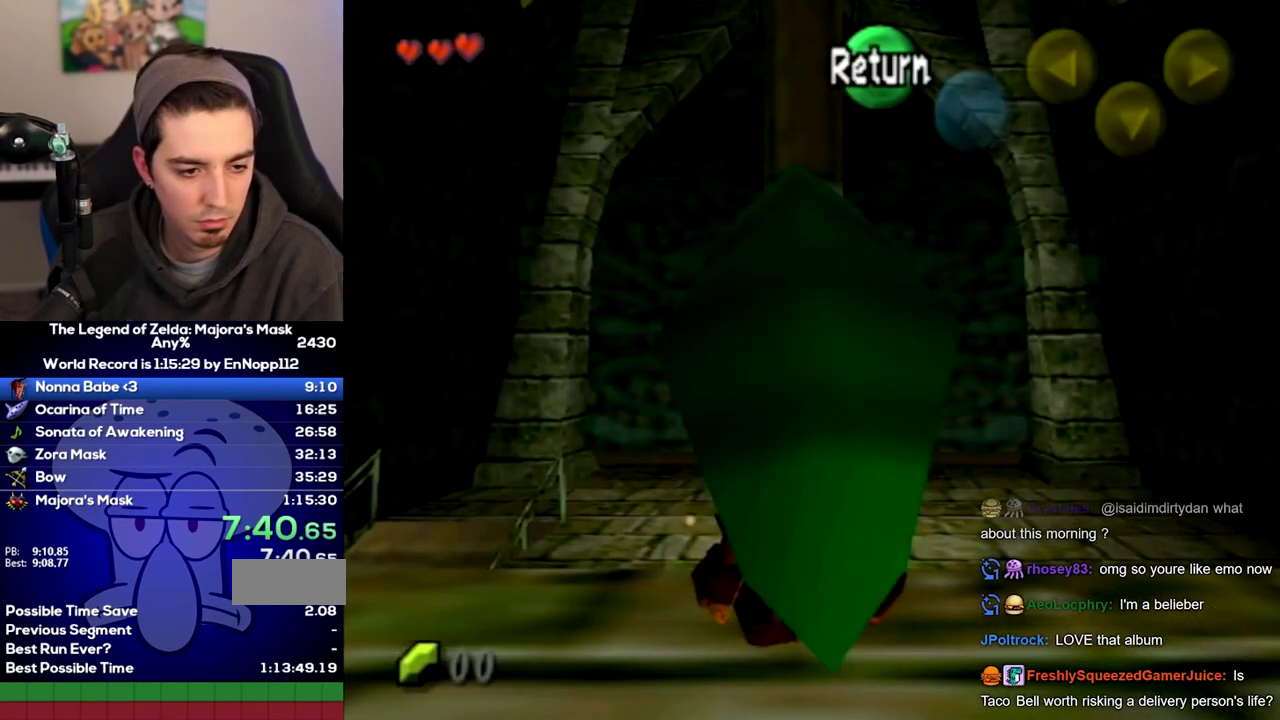
{"buttons": [], "left_stick": "down", "right_stick": "center", "events": [[33, "START", "down"], [100, "START", "up"]]}
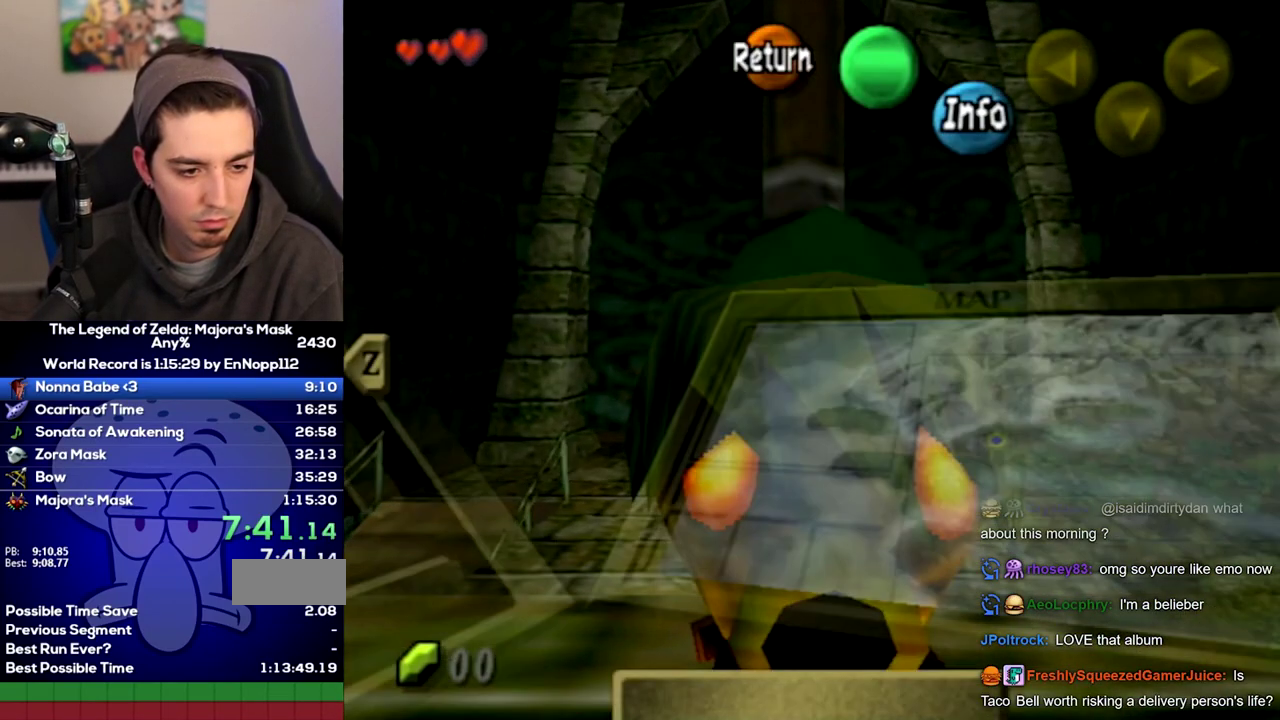
{"buttons": [], "left_stick": "down", "right_stick": "center", "events": [[133, "START", "down"], [217, "START", "up"]]}
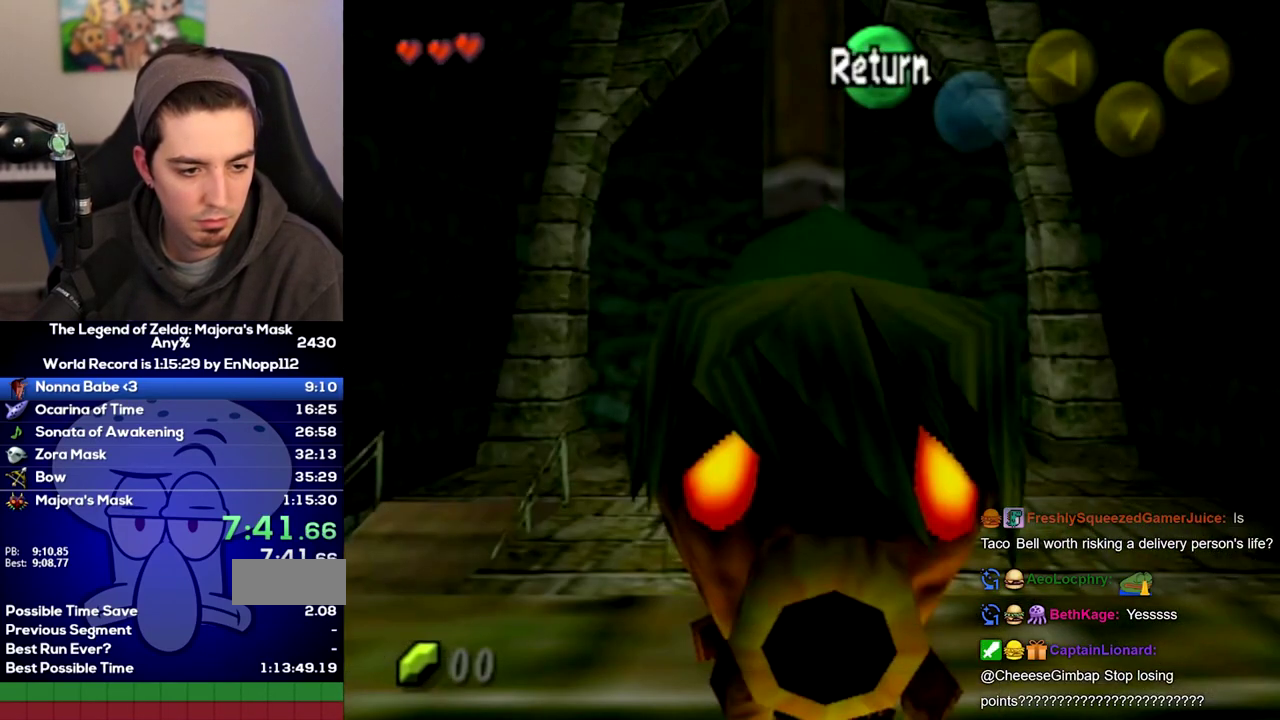
{"buttons": [], "left_stick": "down", "right_stick": "center", "events": [[167, "START", "down"], [250, "START", "up"]]}
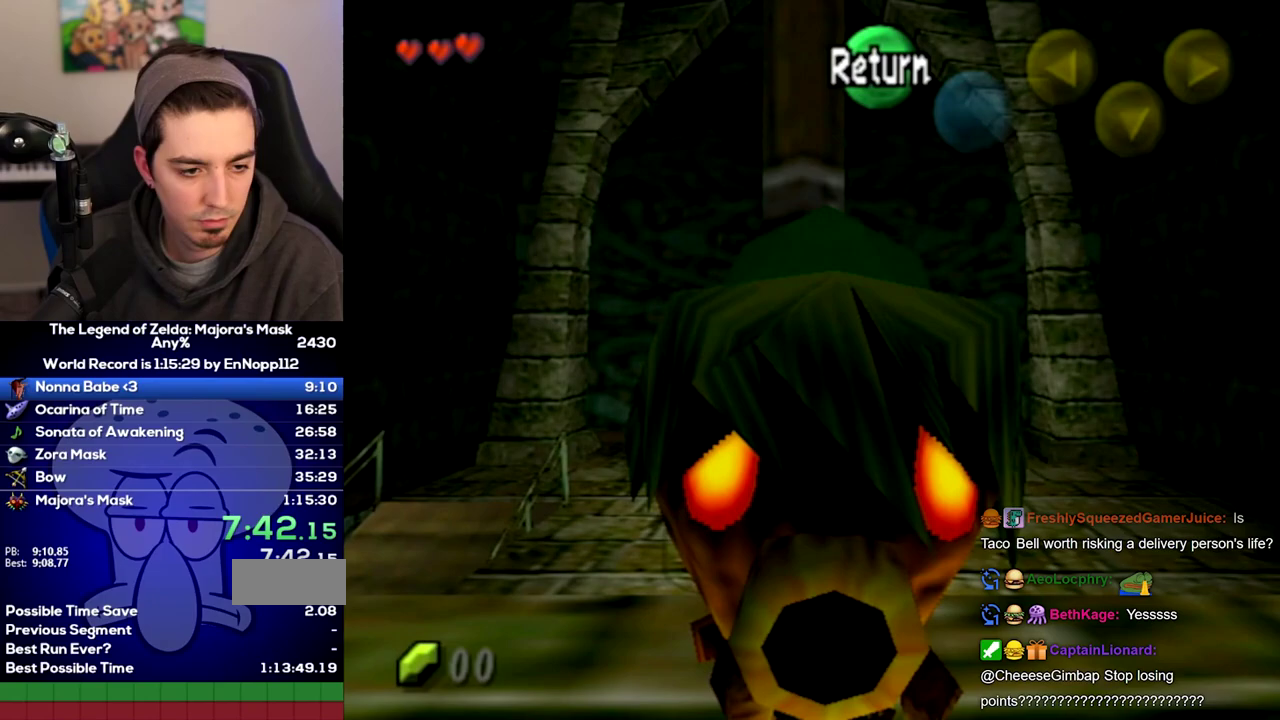
{"buttons": [], "left_stick": "down", "right_stick": "center", "events": [[283, "START", "down"], [350, "START", "up"]]}
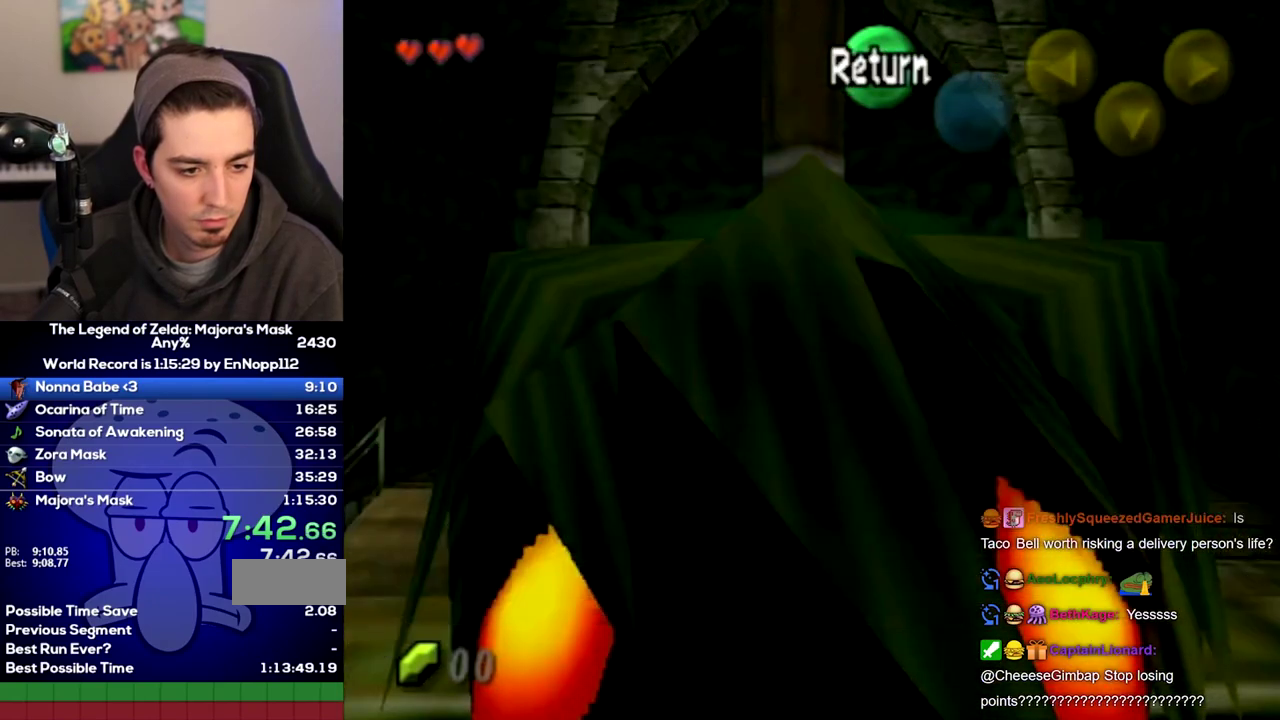
{"buttons": [], "left_stick": "down", "right_stick": "center", "events": [[283, "START", "down"], [350, "START", "up"]]}
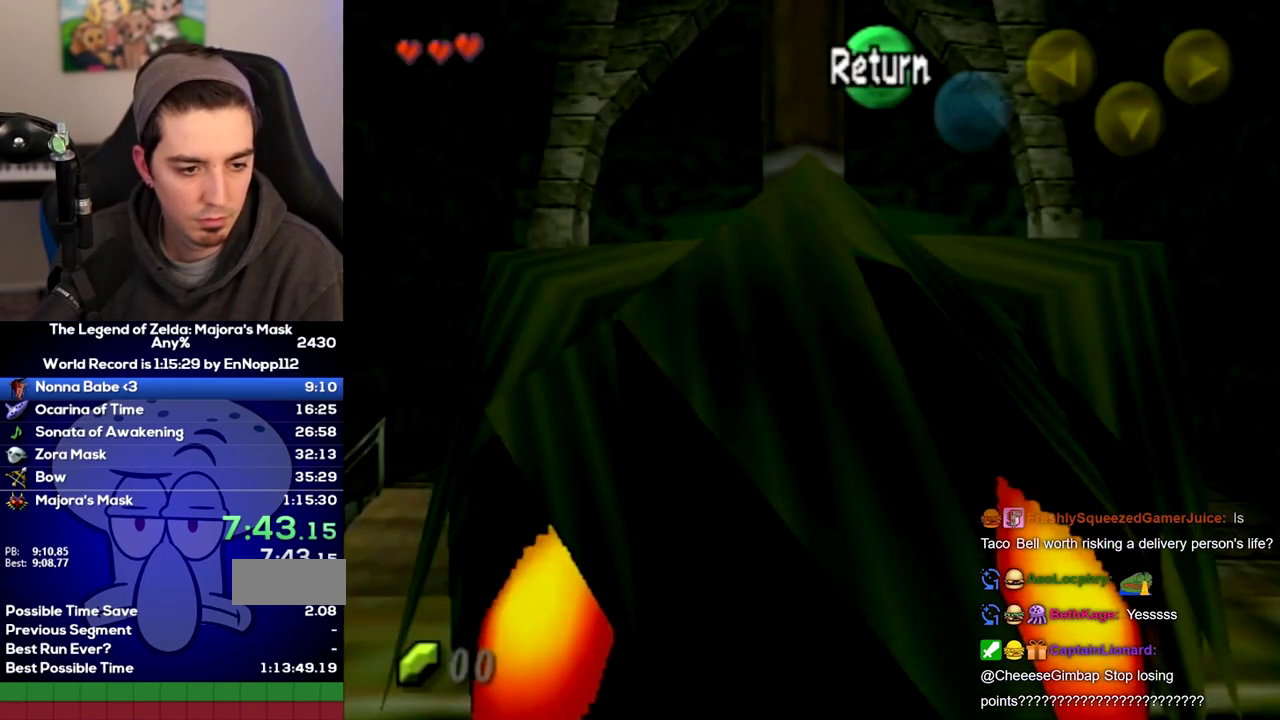
{"buttons": [], "left_stick": "down", "right_stick": "center", "events": [[417, "START", "down"], [467, "START", "up"]]}
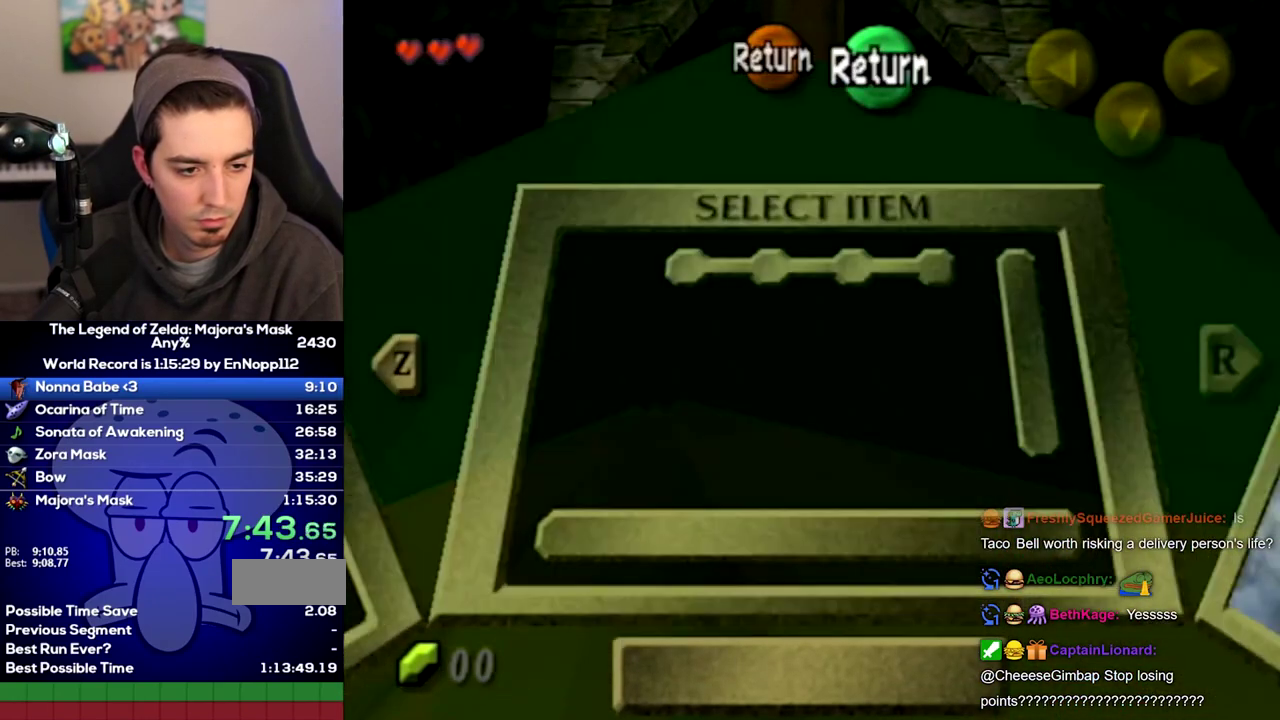
{"buttons": [], "left_stick": "down", "right_stick": "center", "events": [[417, "START", "down"], [467, "START", "up"]]}
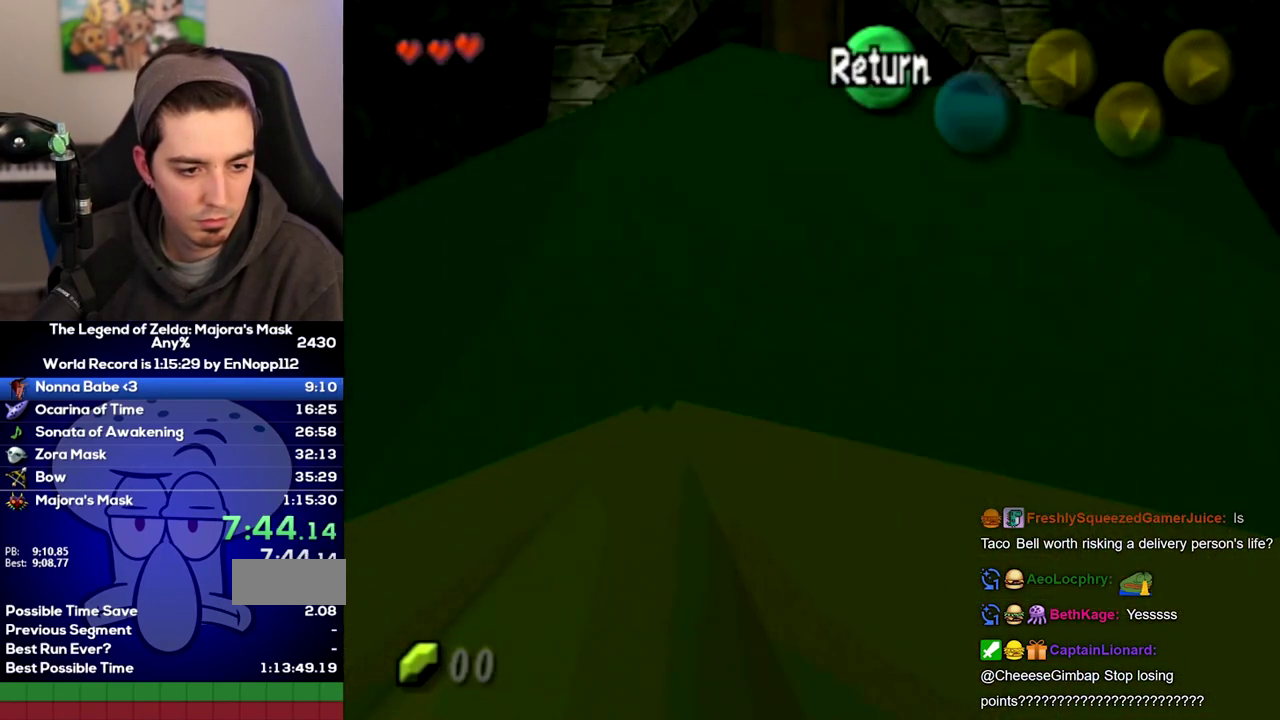
{"buttons": [], "left_stick": "down", "right_stick": "center", "events": []}
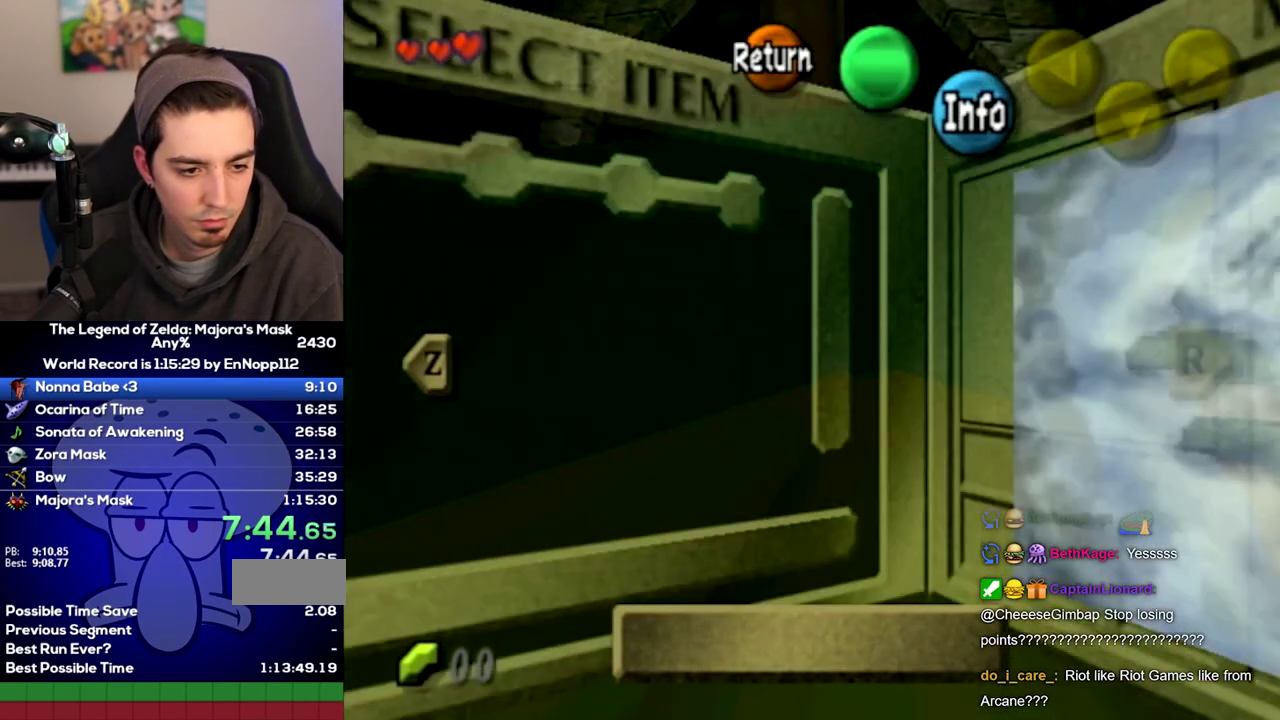
{"buttons": [], "left_stick": "down", "right_stick": "center", "events": [[67, "START", "down"], [133, "START", "up"]]}
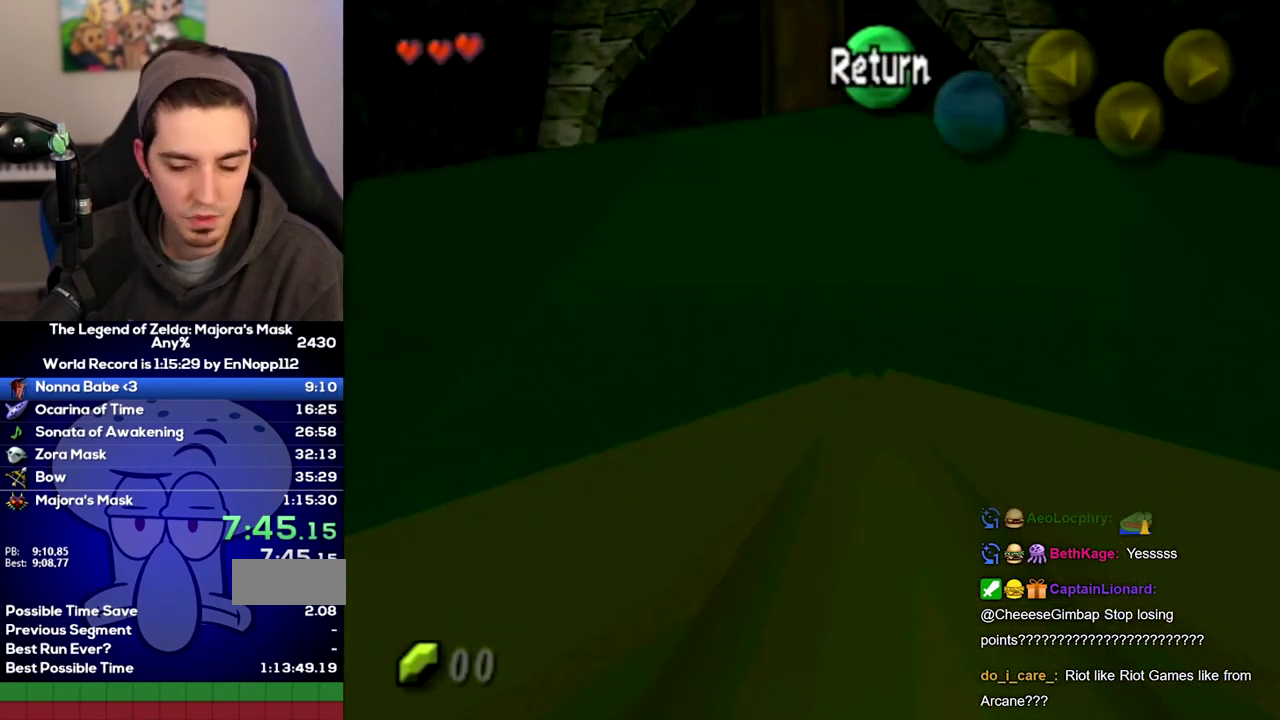
{"buttons": [], "left_stick": "center", "right_stick": "center", "events": [[467, "left_stick", "center"]]}